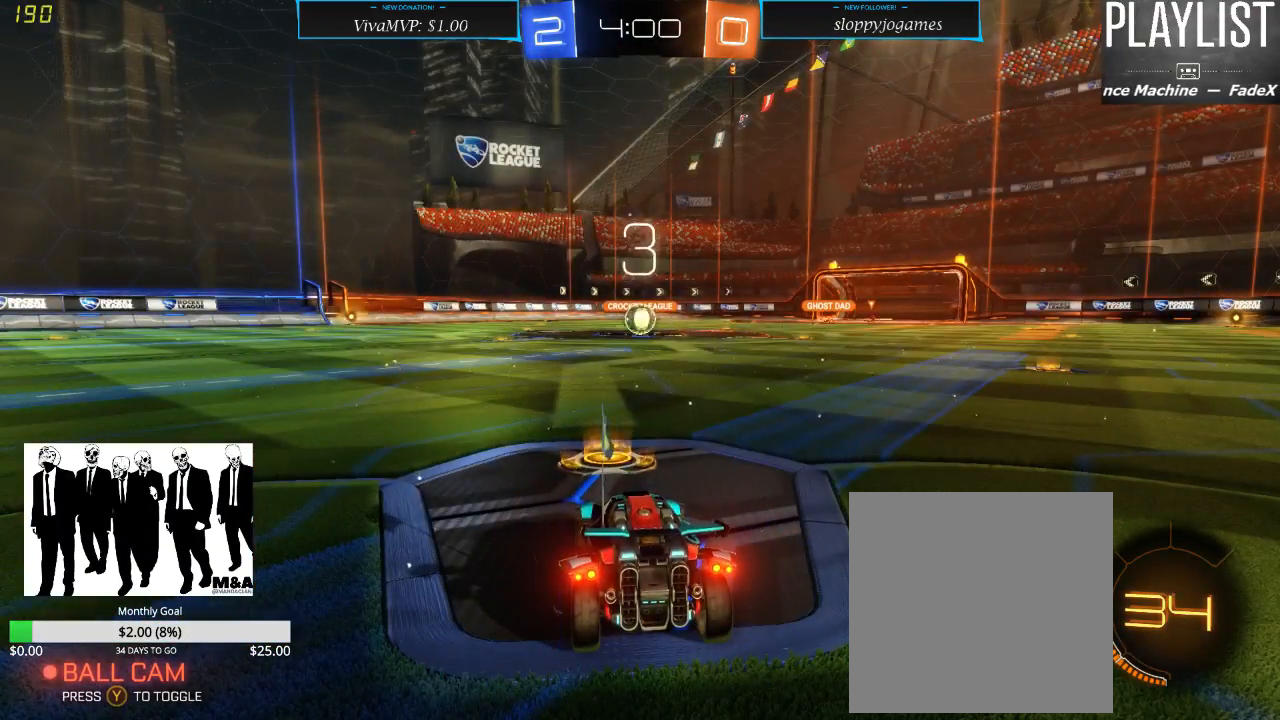
Gameplay with a controller (Xbox layout); each line is a JSON object with the inputs held at the frame after it. "events" lists button and stick changes between this image and that frame as [ms after this image, input, new state], when the widget could be followed in between. Not read: L3 R3.
{"buttons": [], "left_stick": "center", "right_stick": "left", "events": [[67, "SELECT", "down"], [217, "SELECT", "up"], [383, "right_stick", "left"]]}
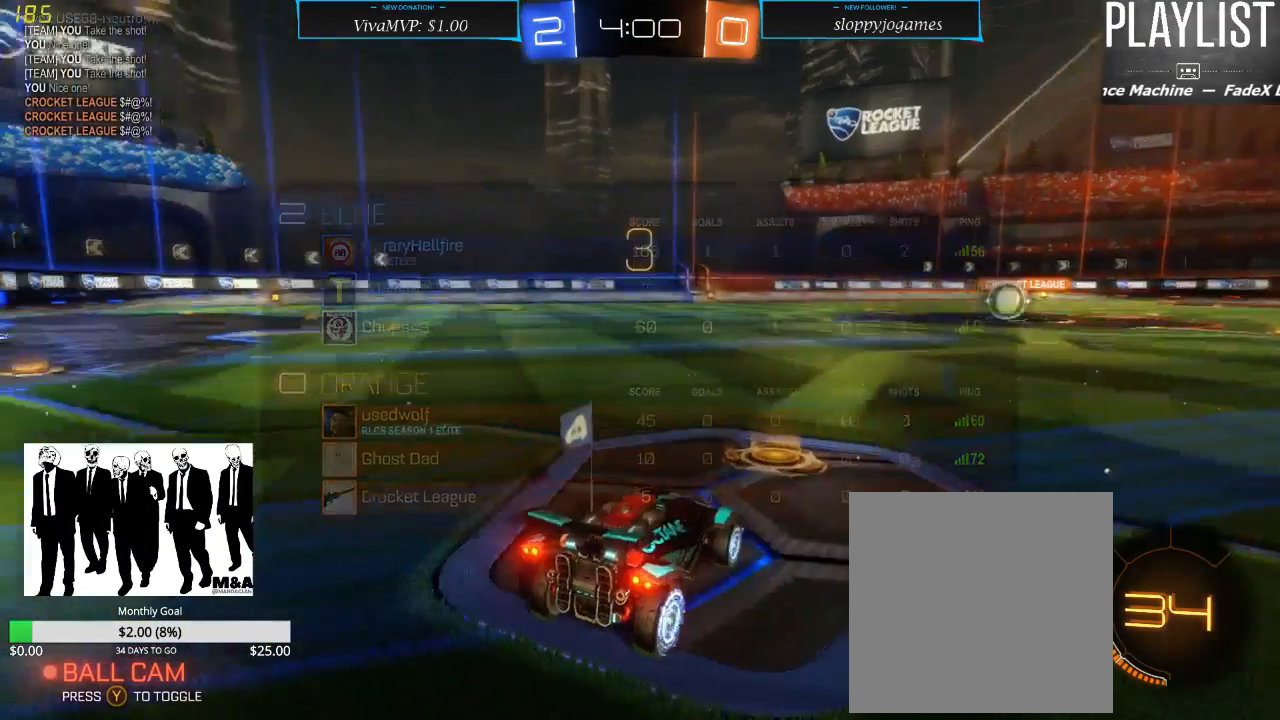
{"buttons": ["DPAD_UP"], "left_stick": "center", "right_stick": "center", "events": [[217, "right_stick", "center"], [450, "DPAD_UP", "down"]]}
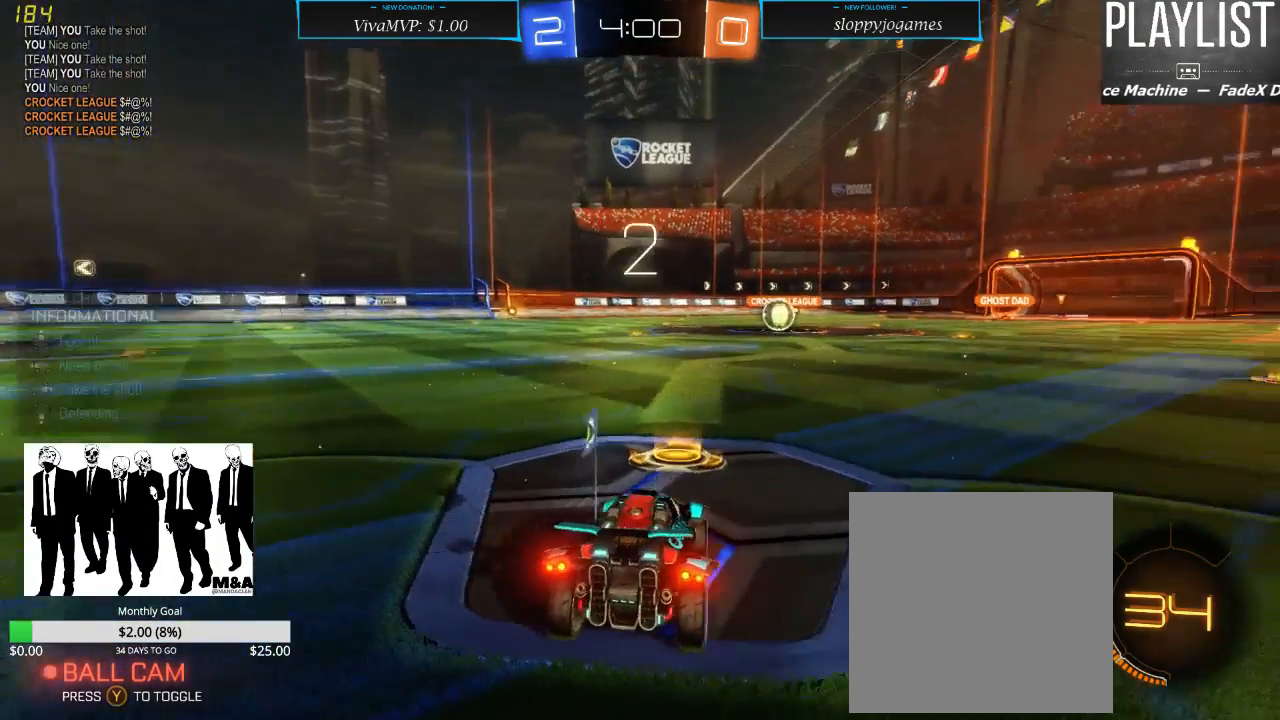
{"buttons": [], "left_stick": "center", "right_stick": "center", "events": [[50, "DPAD_UP", "up"], [133, "DPAD_UP", "down"], [233, "DPAD_UP", "up"]]}
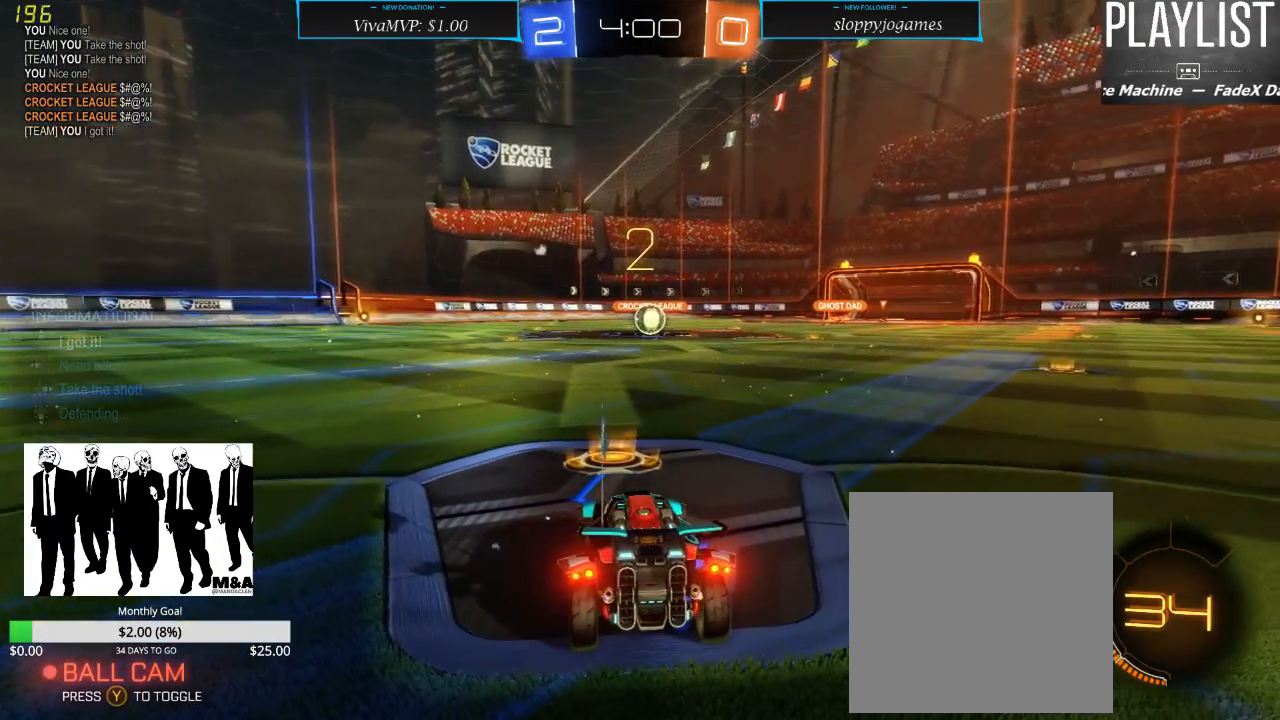
{"buttons": ["R2"], "left_stick": "center", "right_stick": "center", "events": [[350, "R2", "down"]]}
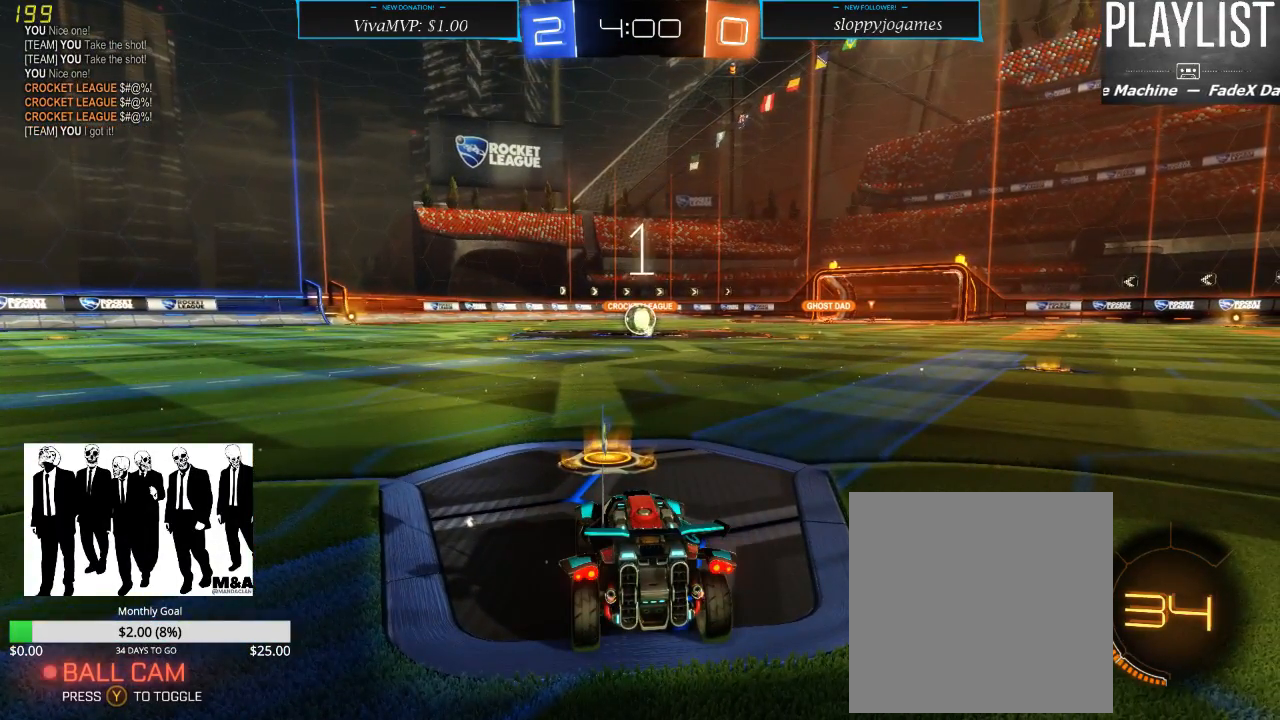
{"buttons": ["R2"], "left_stick": "center", "right_stick": "center", "events": []}
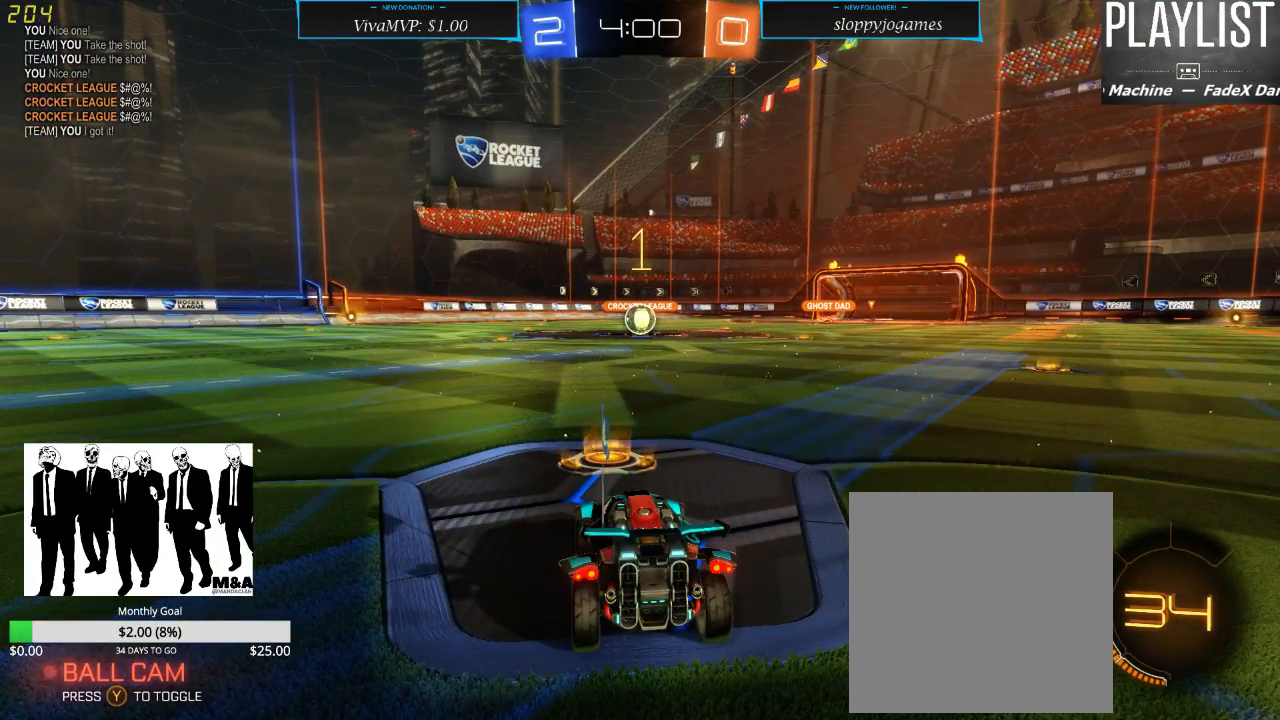
{"buttons": ["R1", "R2"], "left_stick": "center", "right_stick": "center", "events": [[317, "R1", "down"]]}
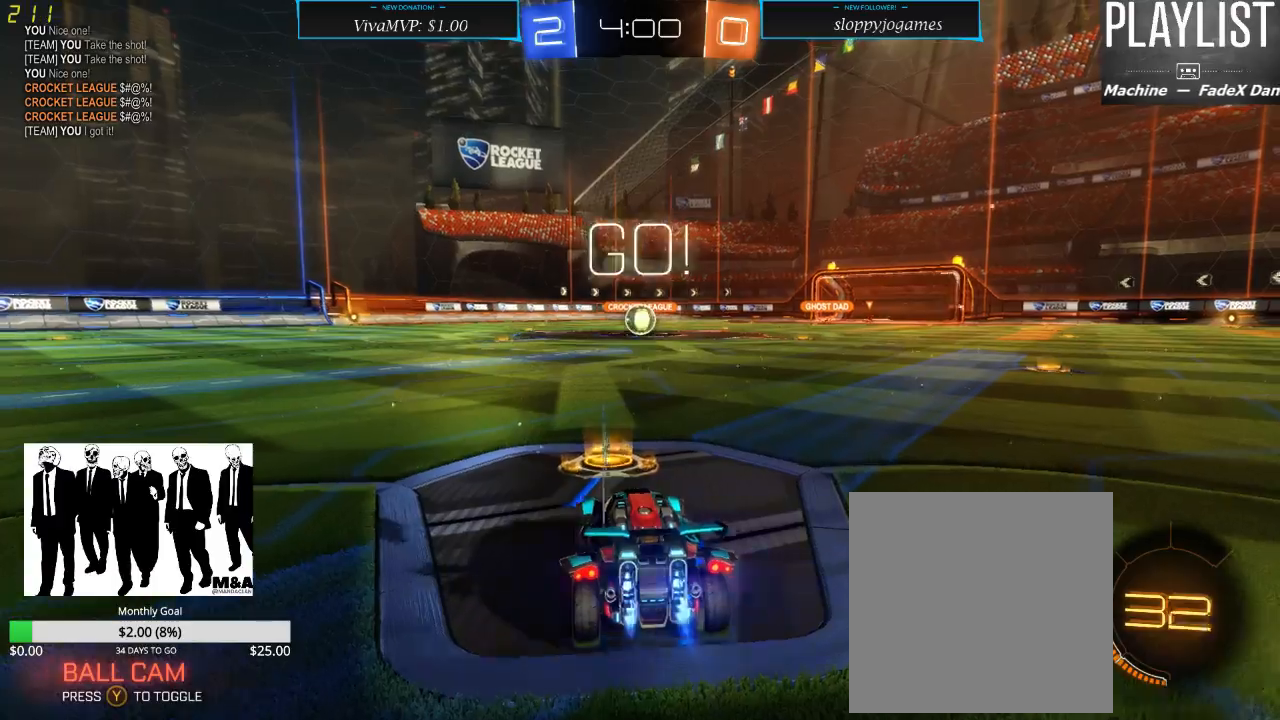
{"buttons": ["R1", "R2"], "left_stick": "up", "right_stick": "center", "events": [[267, "left_stick", "up"], [317, "A", "down"], [383, "A", "up"], [417, "A", "down"], [483, "A", "up"]]}
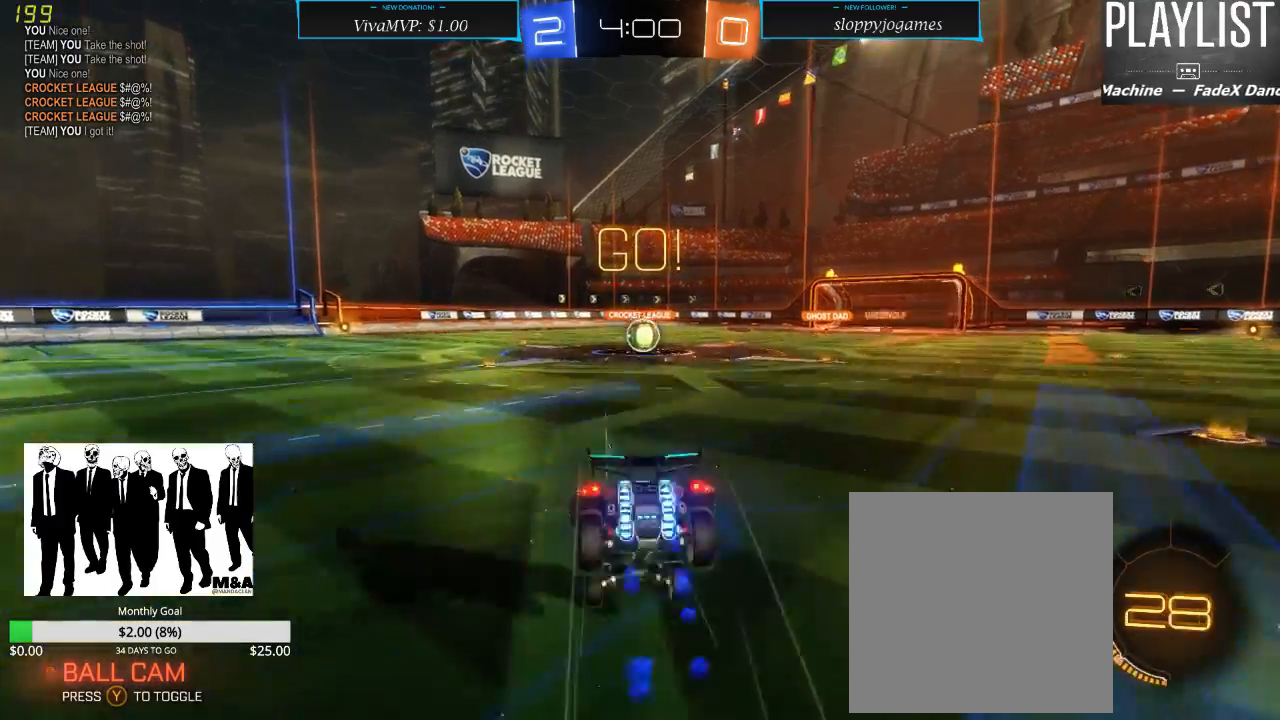
{"buttons": ["R2"], "left_stick": "center", "right_stick": "center", "events": [[100, "R1", "up"], [167, "left_stick", "center"]]}
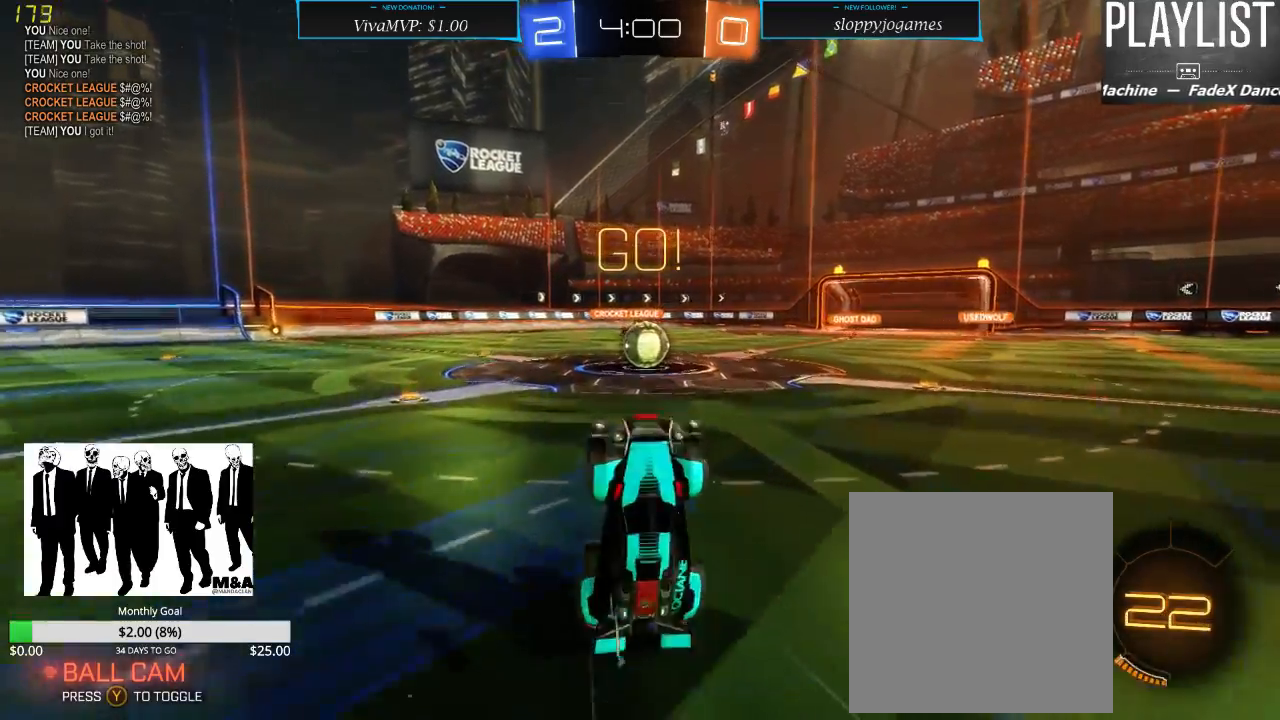
{"buttons": ["R1", "R2"], "left_stick": "right", "right_stick": "center", "events": [[400, "R1", "down"], [467, "left_stick", "right"]]}
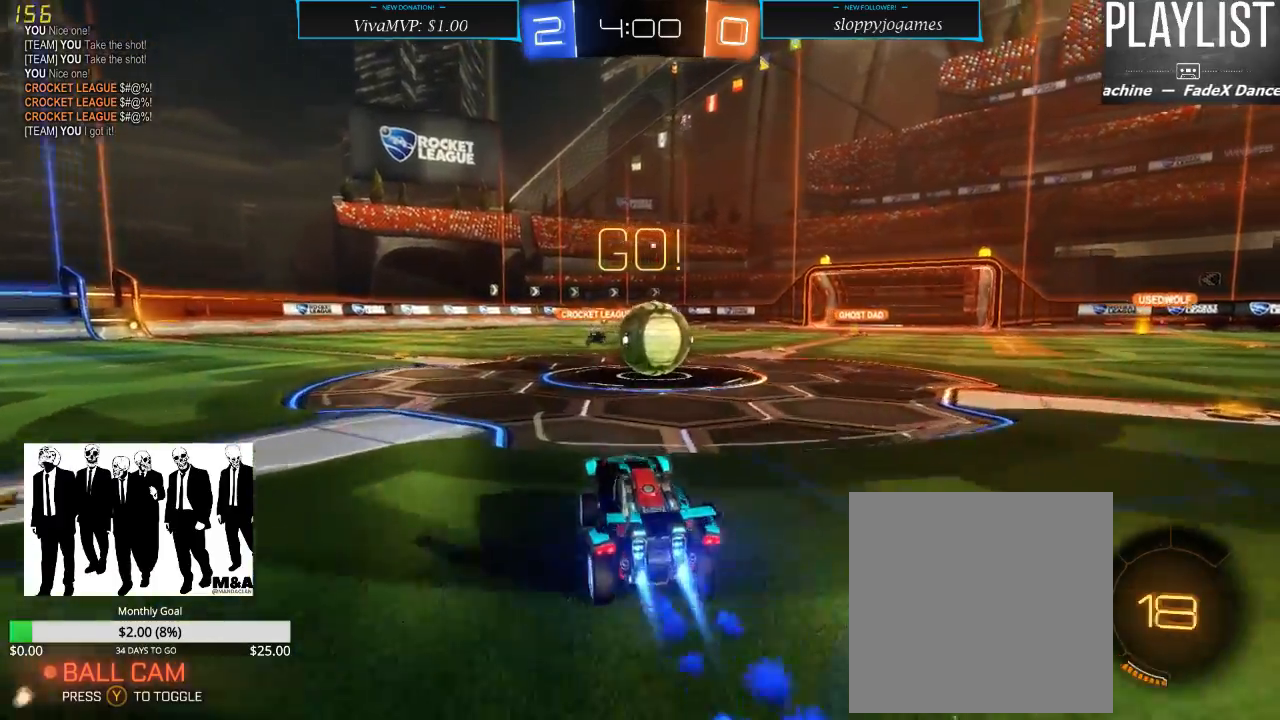
{"buttons": ["R2"], "left_stick": "right", "right_stick": "center", "events": [[67, "R1", "up"], [133, "left_stick", "center"], [267, "A", "down"], [267, "left_stick", "right"], [350, "A", "up"], [417, "A", "down"], [450, "A", "up"]]}
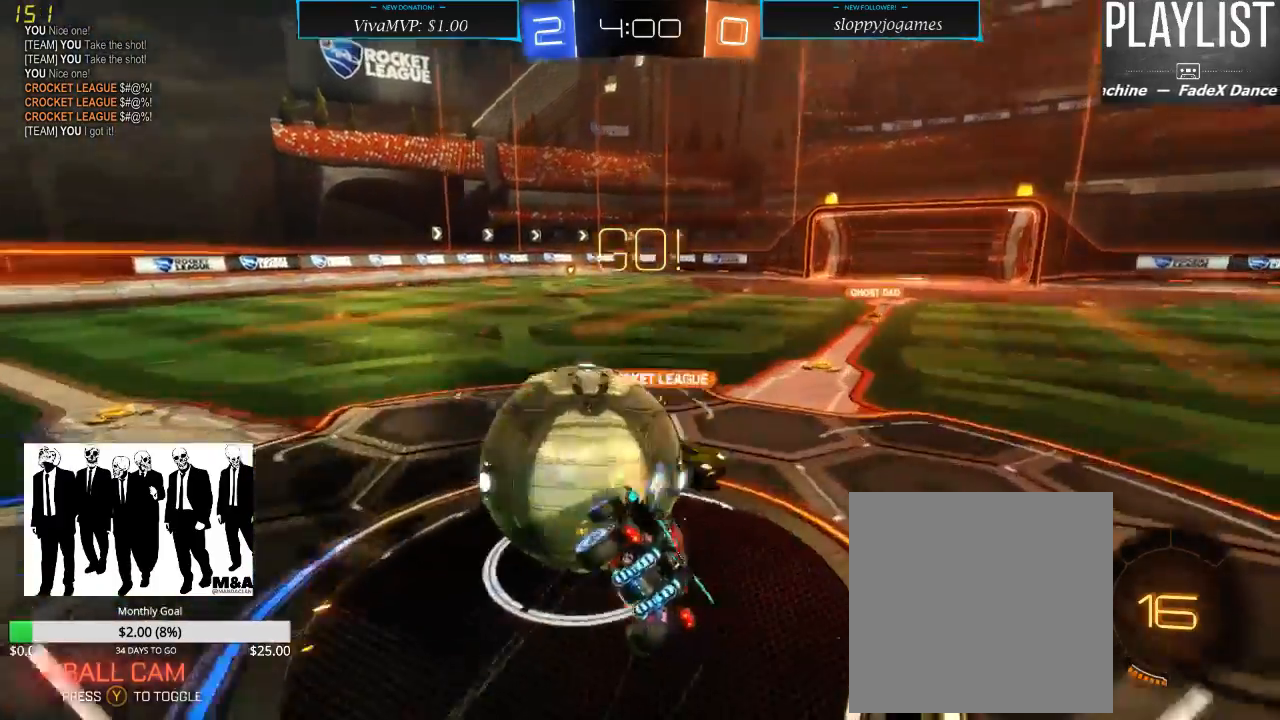
{"buttons": ["R2"], "left_stick": "center", "right_stick": "center", "events": [[233, "left_stick", "center"]]}
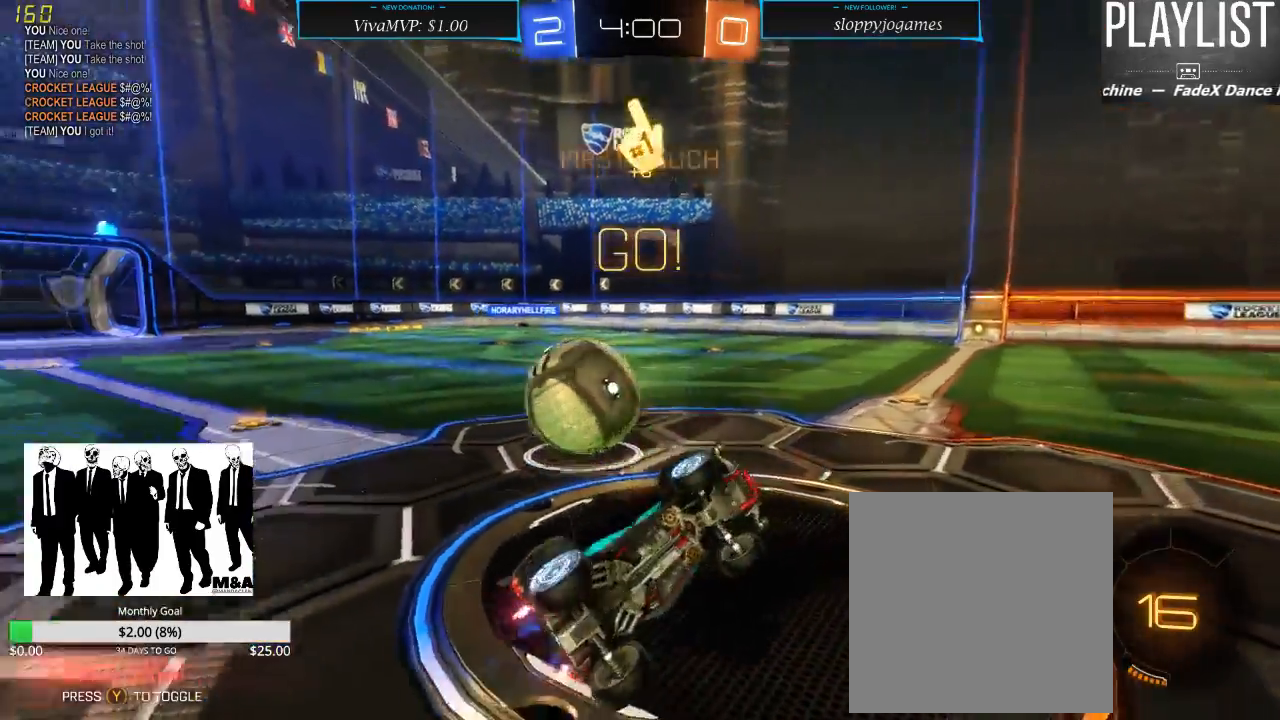
{"buttons": ["R2"], "left_stick": "left", "right_stick": "center", "events": [[467, "left_stick", "left"]]}
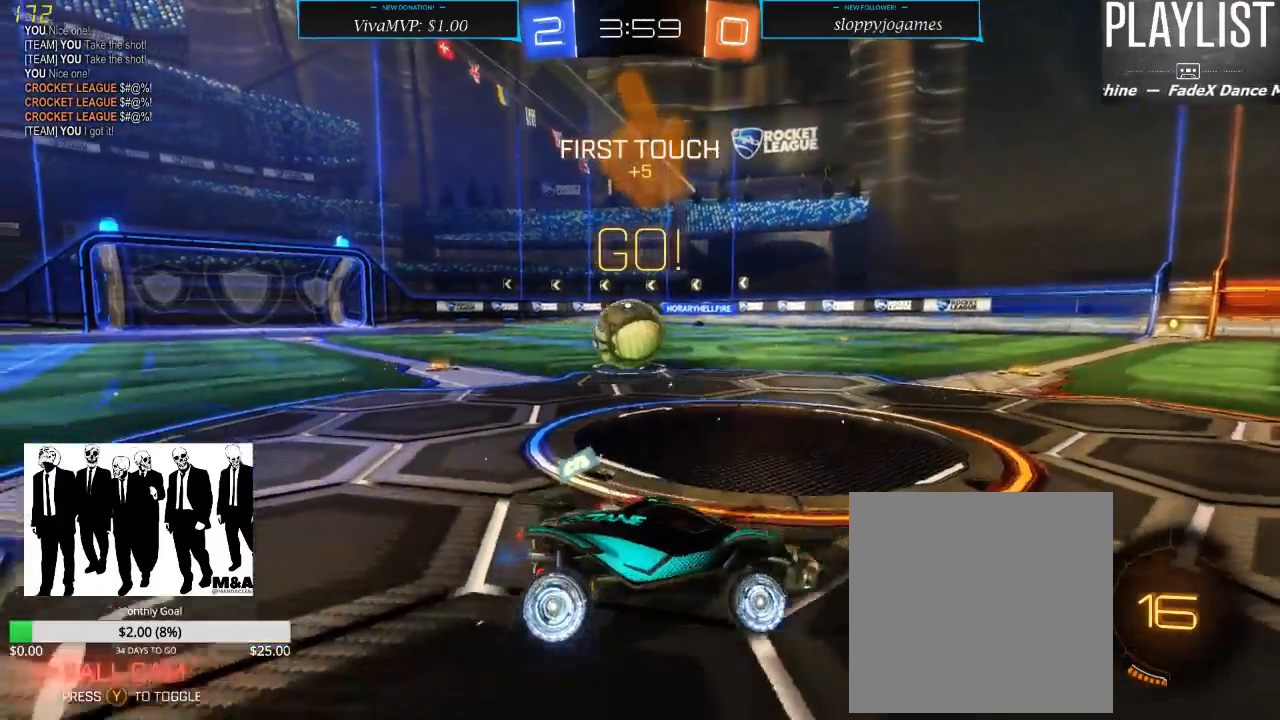
{"buttons": ["R2"], "left_stick": "left", "right_stick": "center", "events": []}
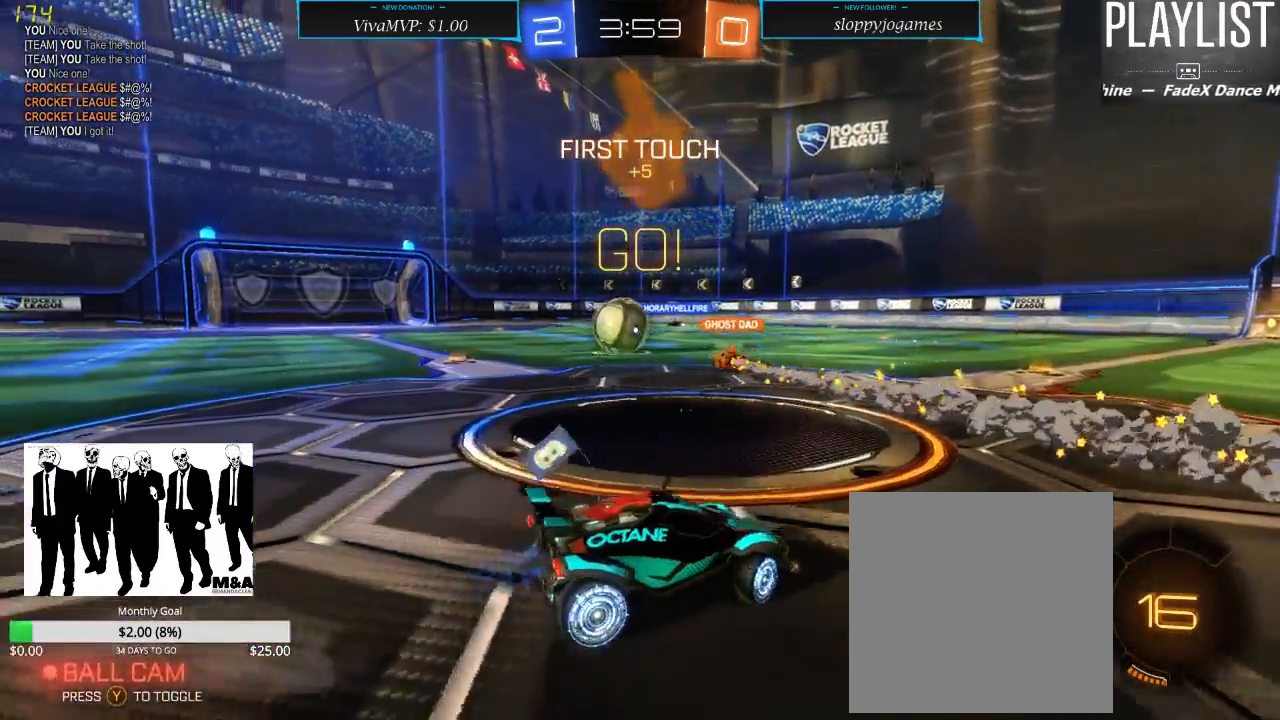
{"buttons": ["R2"], "left_stick": "left", "right_stick": "center", "events": []}
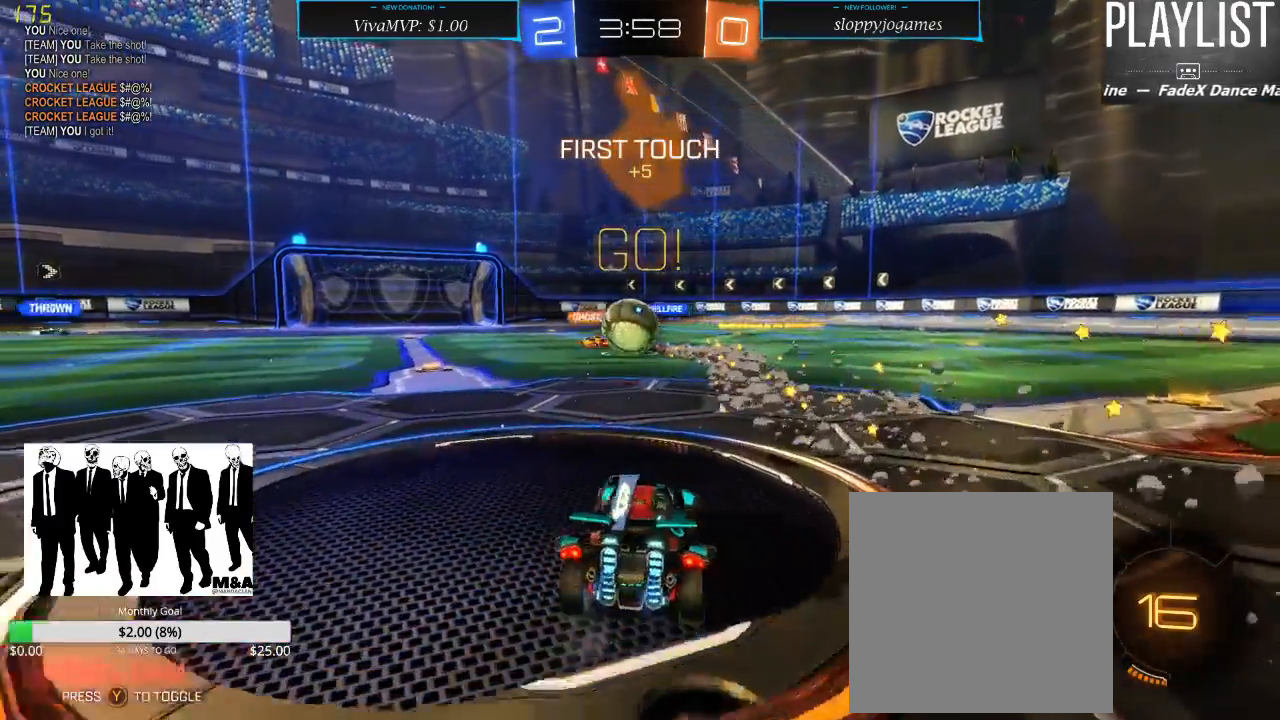
{"buttons": ["R2"], "left_stick": "center", "right_stick": "center", "events": [[267, "left_stick", "center"]]}
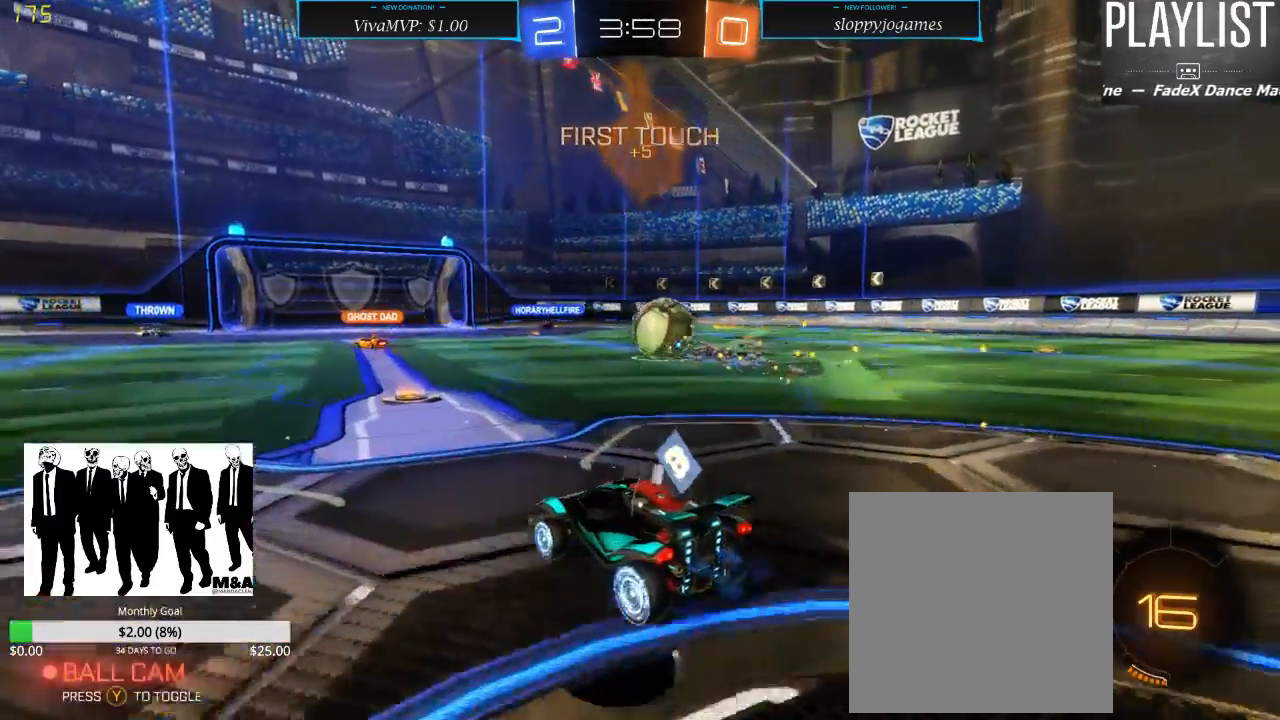
{"buttons": ["R2"], "left_stick": "right", "right_stick": "center", "events": [[300, "left_stick", "right"]]}
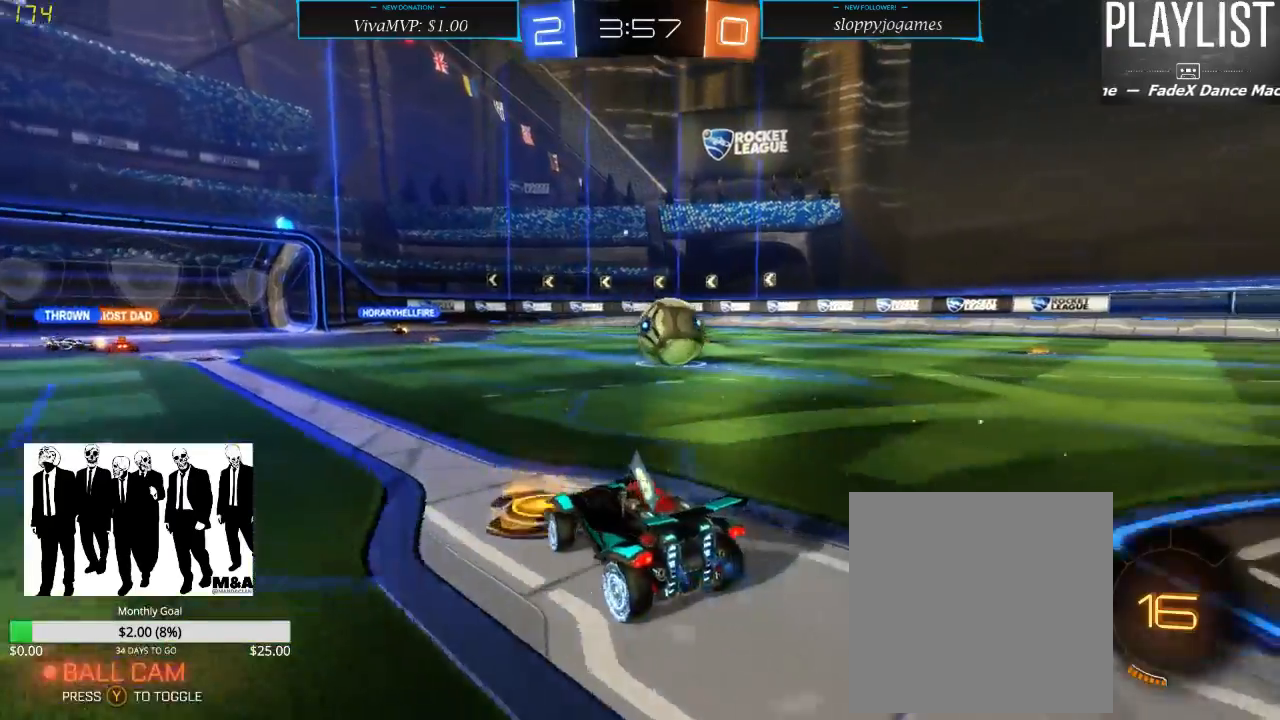
{"buttons": ["R2"], "left_stick": "center", "right_stick": "center", "events": [[33, "left_stick", "up"], [100, "A", "down"], [150, "A", "up"], [200, "A", "down"], [317, "A", "up"], [433, "left_stick", "center"]]}
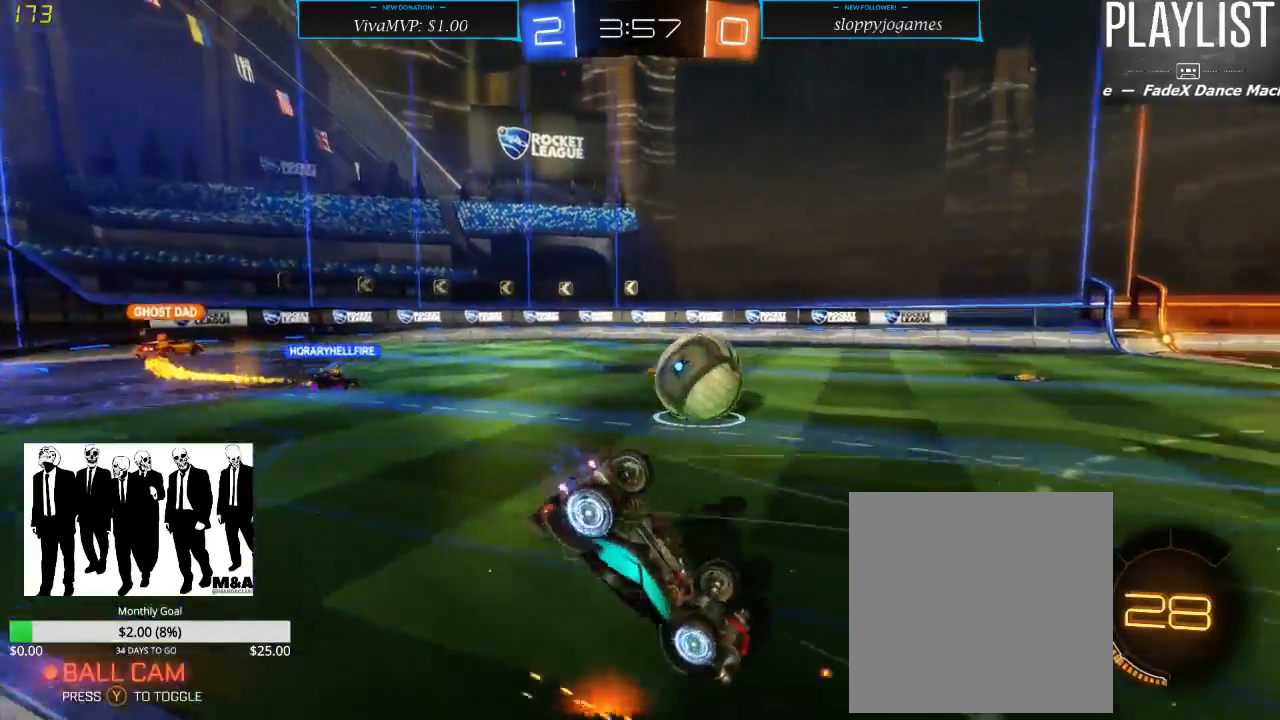
{"buttons": ["R2"], "left_stick": "center", "right_stick": "center", "events": []}
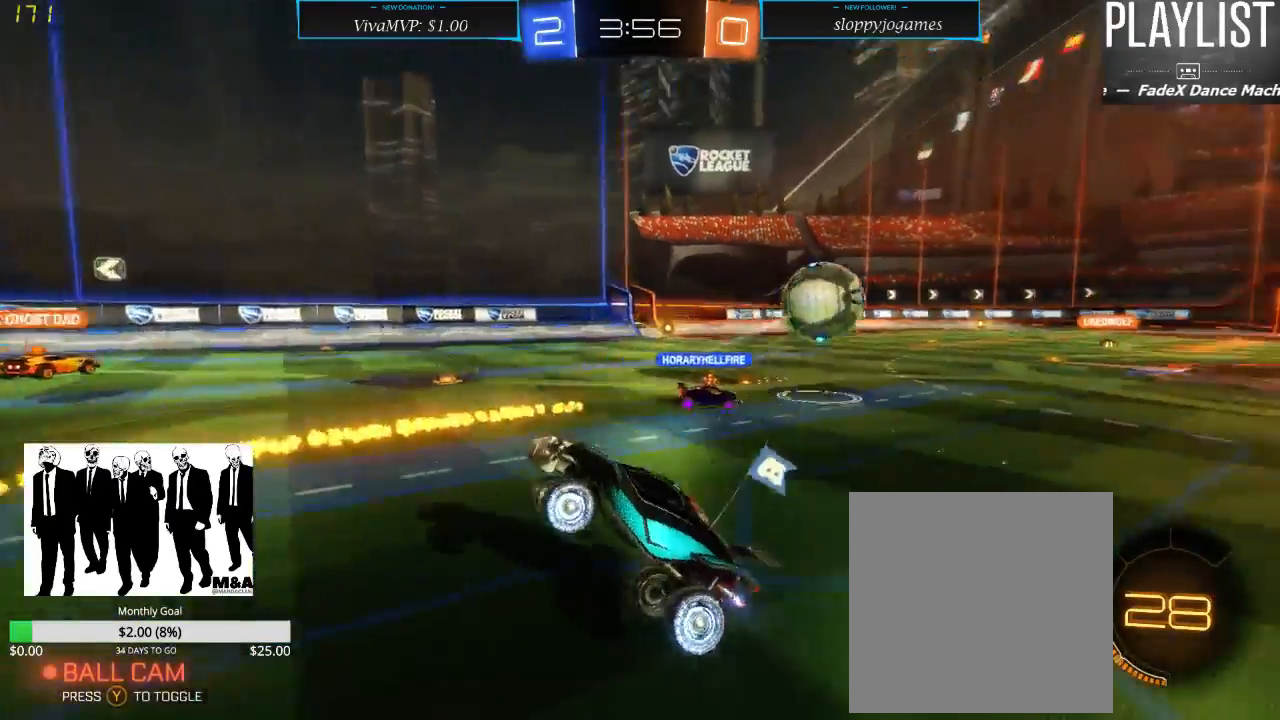
{"buttons": ["X", "R2"], "left_stick": "right", "right_stick": "center", "events": [[367, "left_stick", "right"], [450, "X", "down"]]}
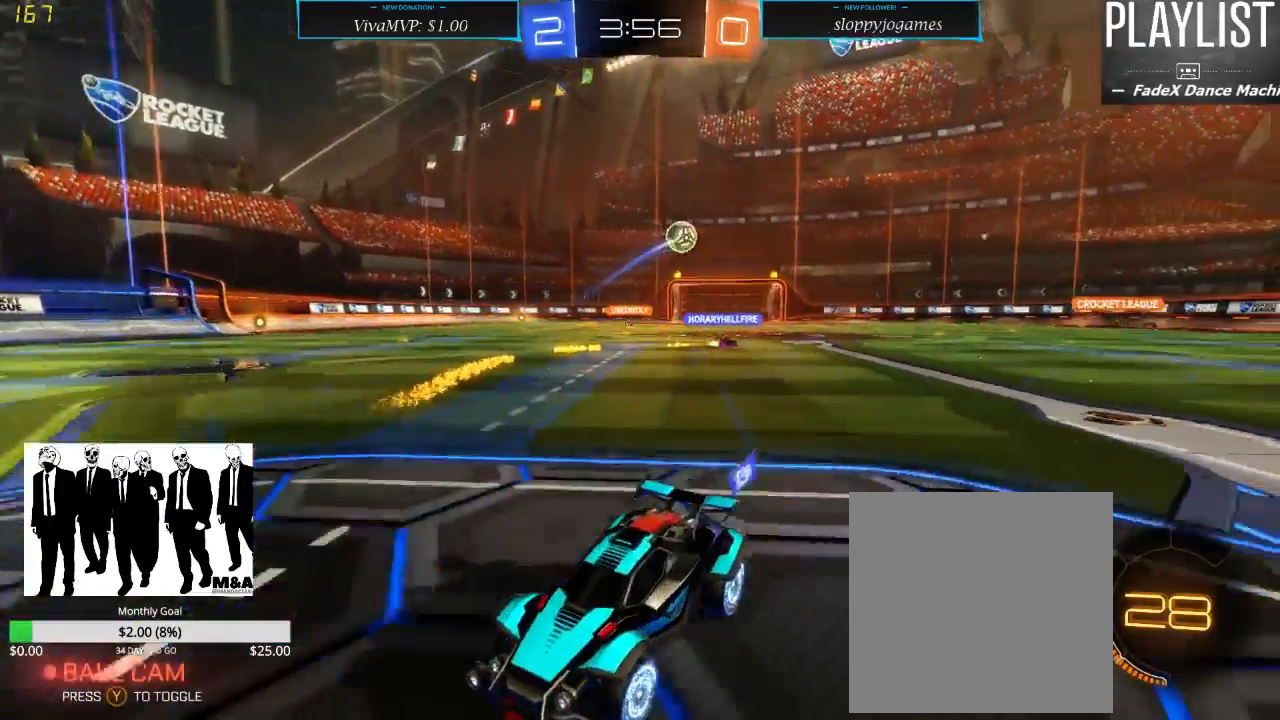
{"buttons": ["R2"], "left_stick": "right", "right_stick": "center", "events": [[83, "X", "up"]]}
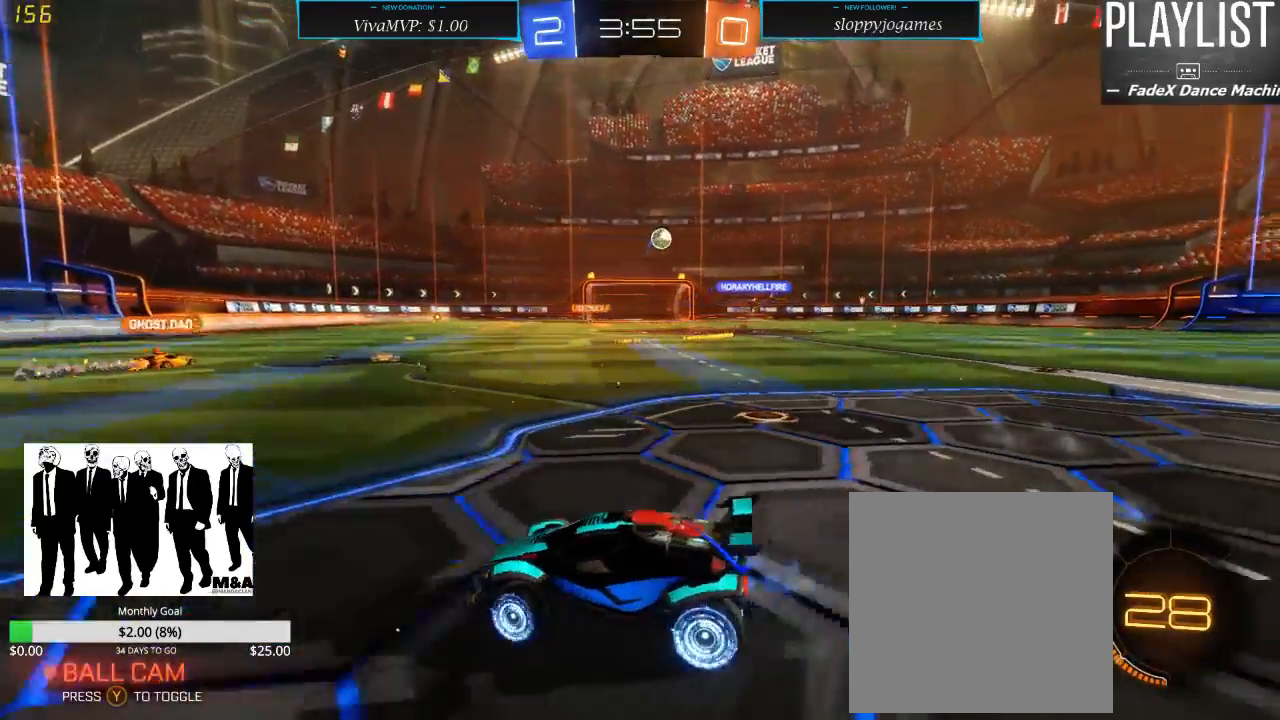
{"buttons": ["R2"], "left_stick": "center", "right_stick": "center", "events": [[300, "left_stick", "center"]]}
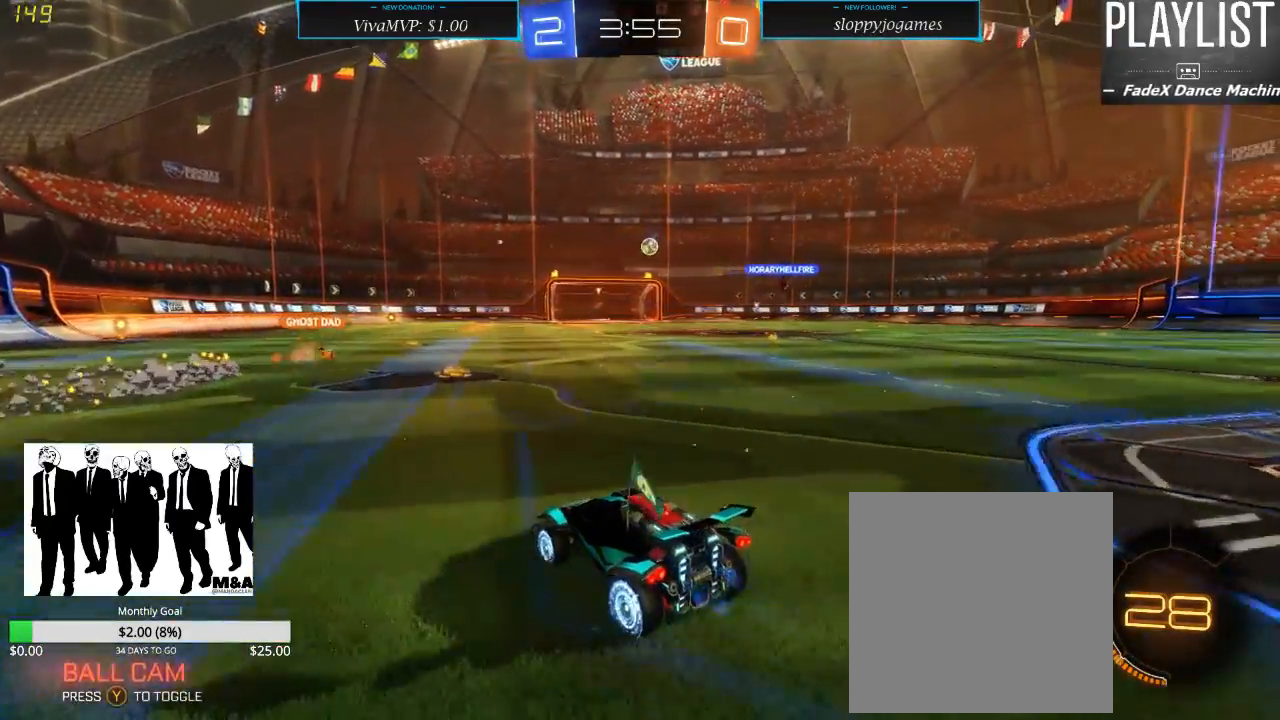
{"buttons": ["R2"], "left_stick": "right", "right_stick": "center", "events": [[467, "left_stick", "right"]]}
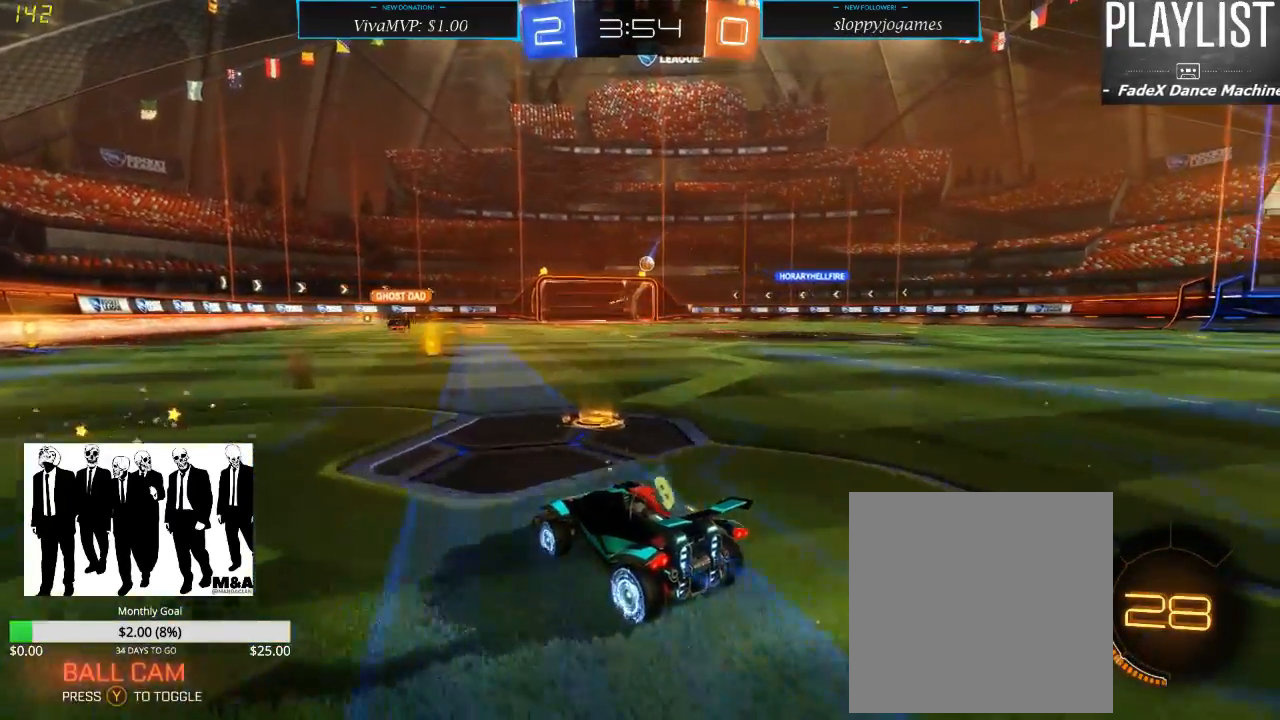
{"buttons": ["R2"], "left_stick": "right", "right_stick": "center", "events": []}
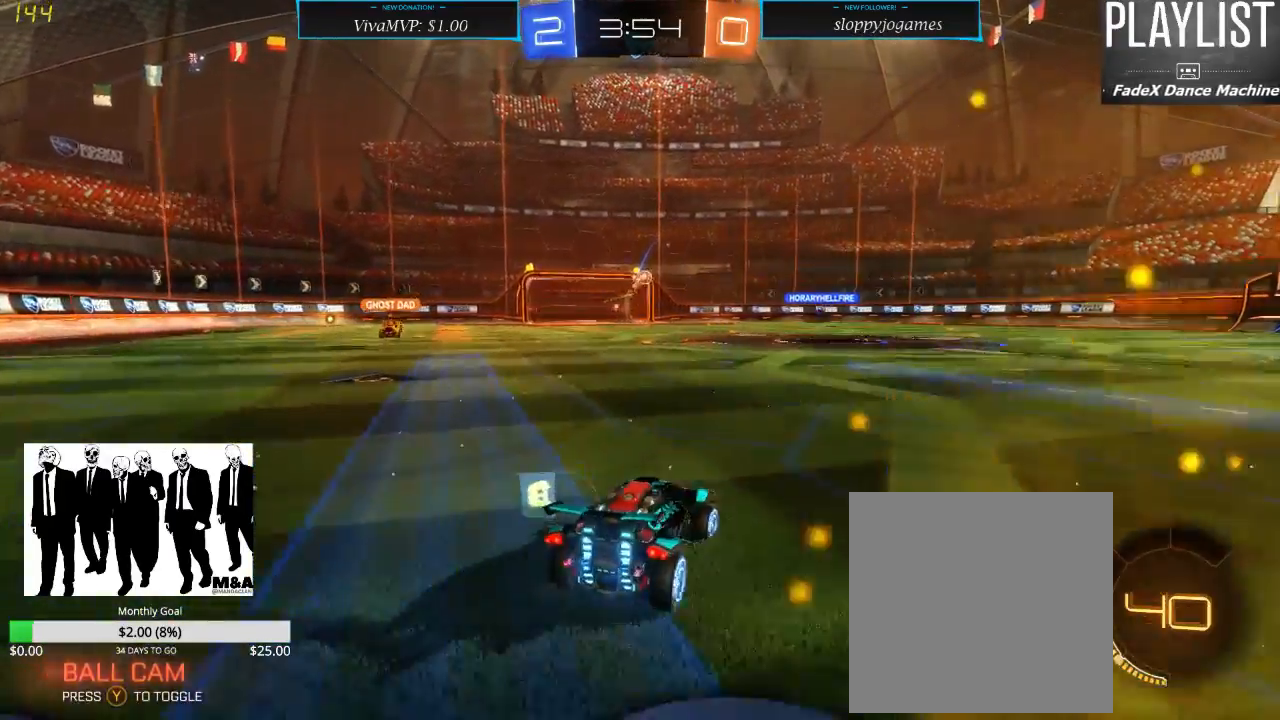
{"buttons": ["R2"], "left_stick": "center", "right_stick": "center", "events": [[150, "left_stick", "center"]]}
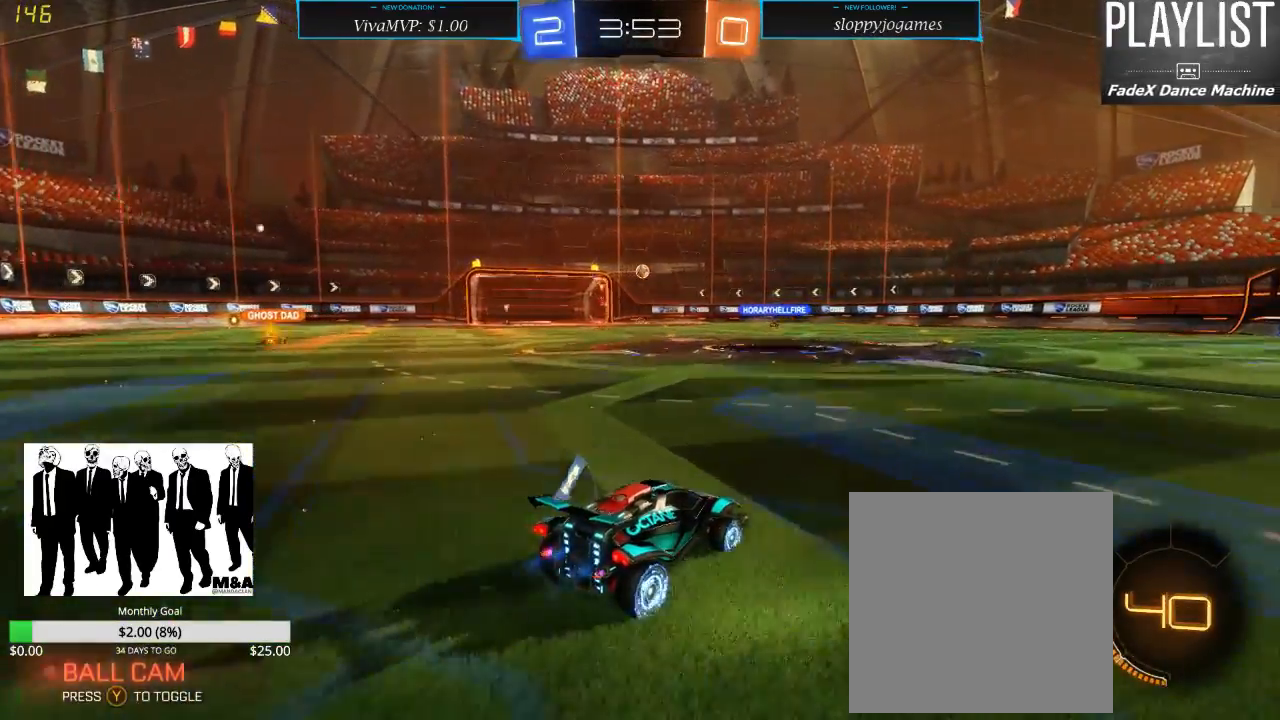
{"buttons": ["R2"], "left_stick": "up", "right_stick": "center", "events": [[283, "left_stick", "right"], [350, "left_stick", "up"]]}
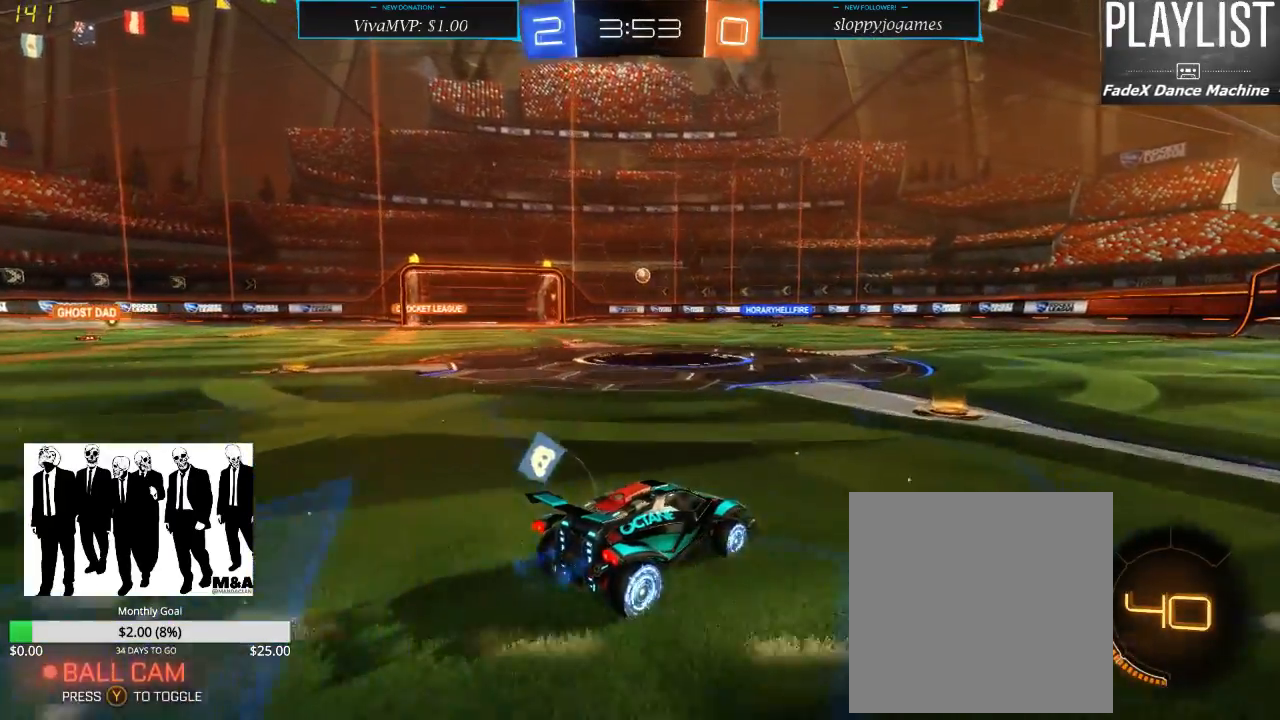
{"buttons": ["R2"], "left_stick": "center", "right_stick": "center", "events": [[33, "left_stick", "center"]]}
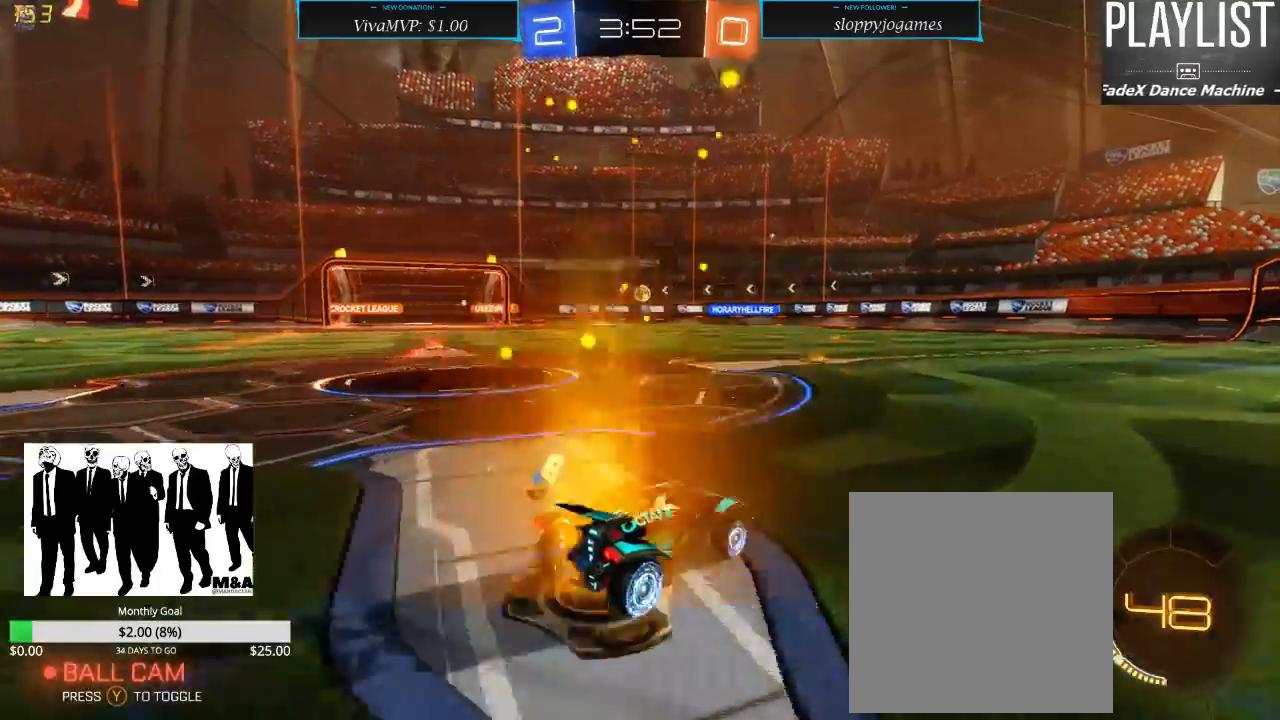
{"buttons": ["R2"], "left_stick": "center", "right_stick": "center", "events": [[83, "left_stick", "left"], [267, "left_stick", "center"]]}
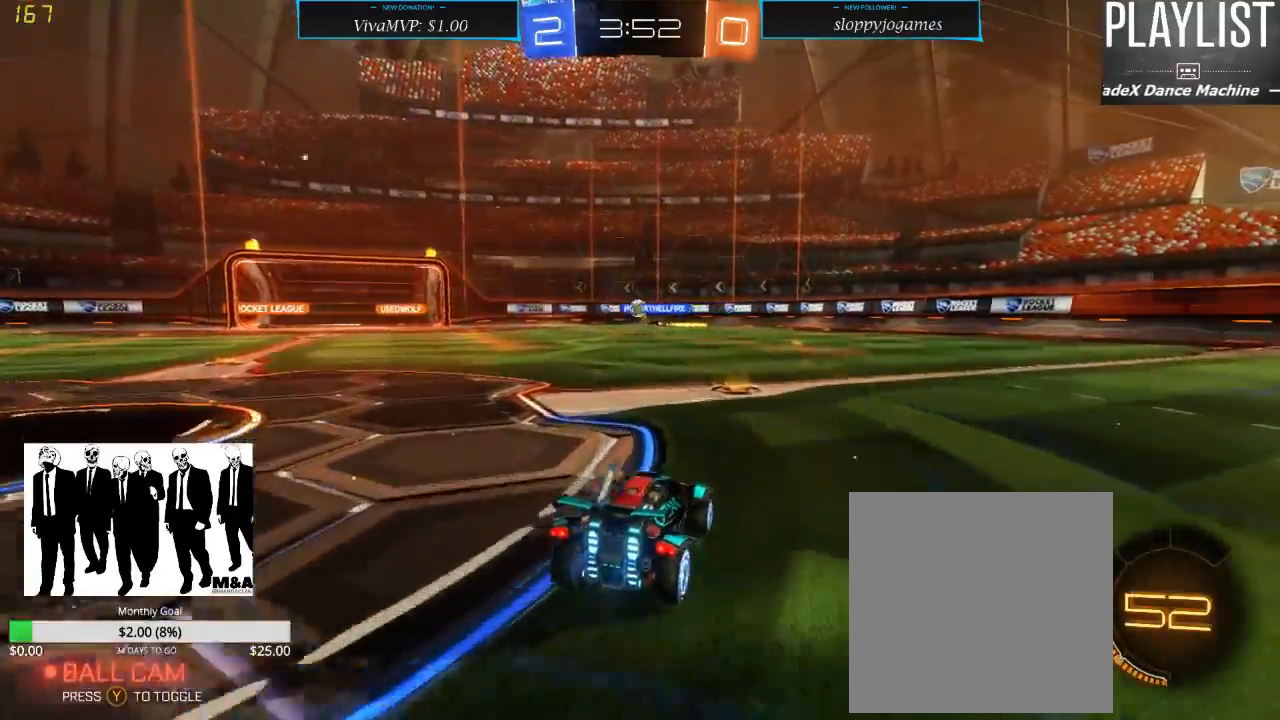
{"buttons": ["R2"], "left_stick": "left", "right_stick": "center", "events": [[500, "left_stick", "left"]]}
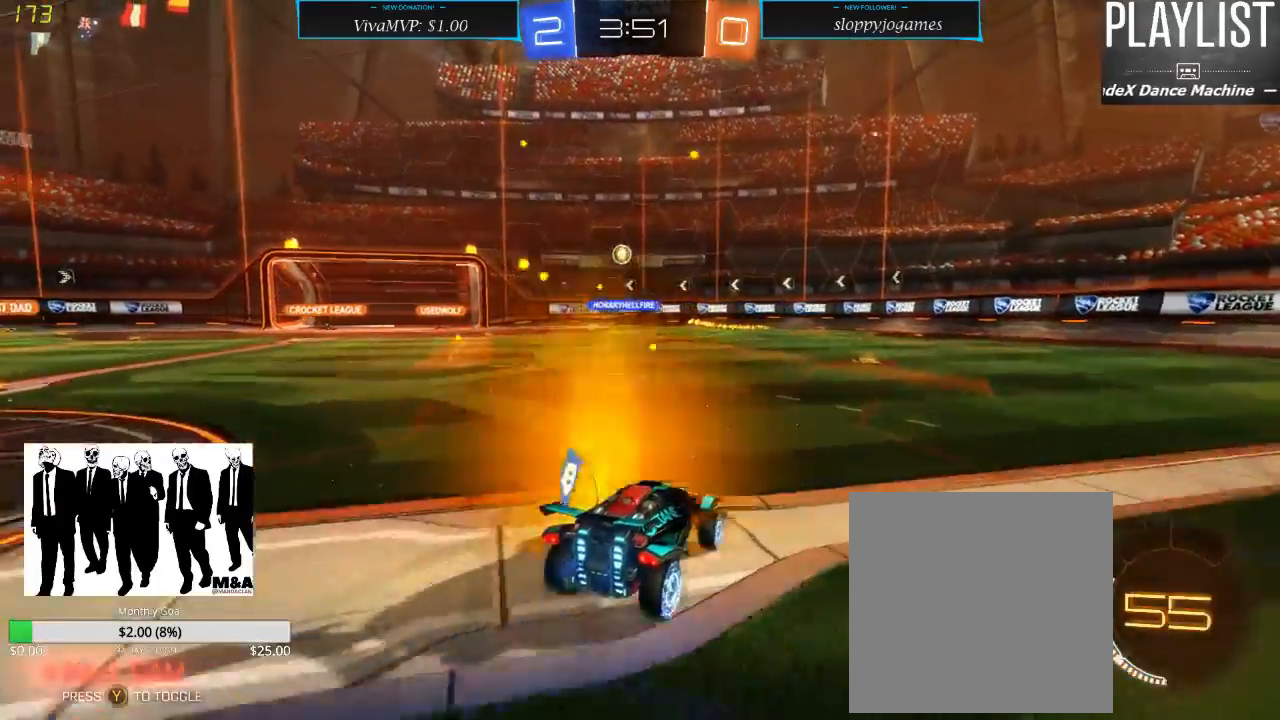
{"buttons": ["R2"], "left_stick": "left", "right_stick": "center", "events": [[50, "left_stick", "down-left"], [333, "left_stick", "center"], [400, "left_stick", "left"]]}